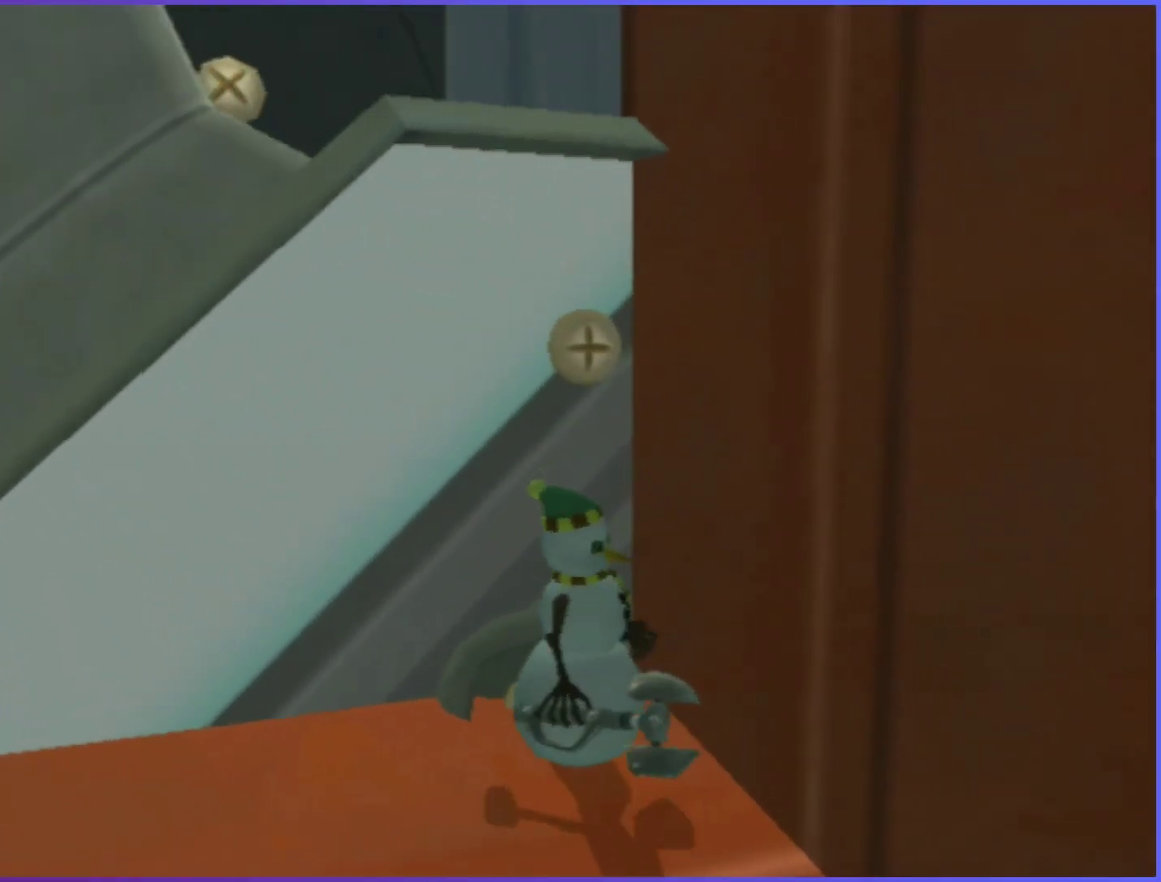
Gameplay with a controller (PlayStation layout); each line is a JSON object with the inputs held at the frame after it. "events" lists button and stick changes between this image and that frame as [ms after this image, input, new state], when the widget could be followed in between. Not read: L3 R3.
{"buttons": ["CROSS"], "left_stick": "down-right", "right_stick": "center", "events": [[117, "right_stick", "center"], [184, "CROSS", "down"]]}
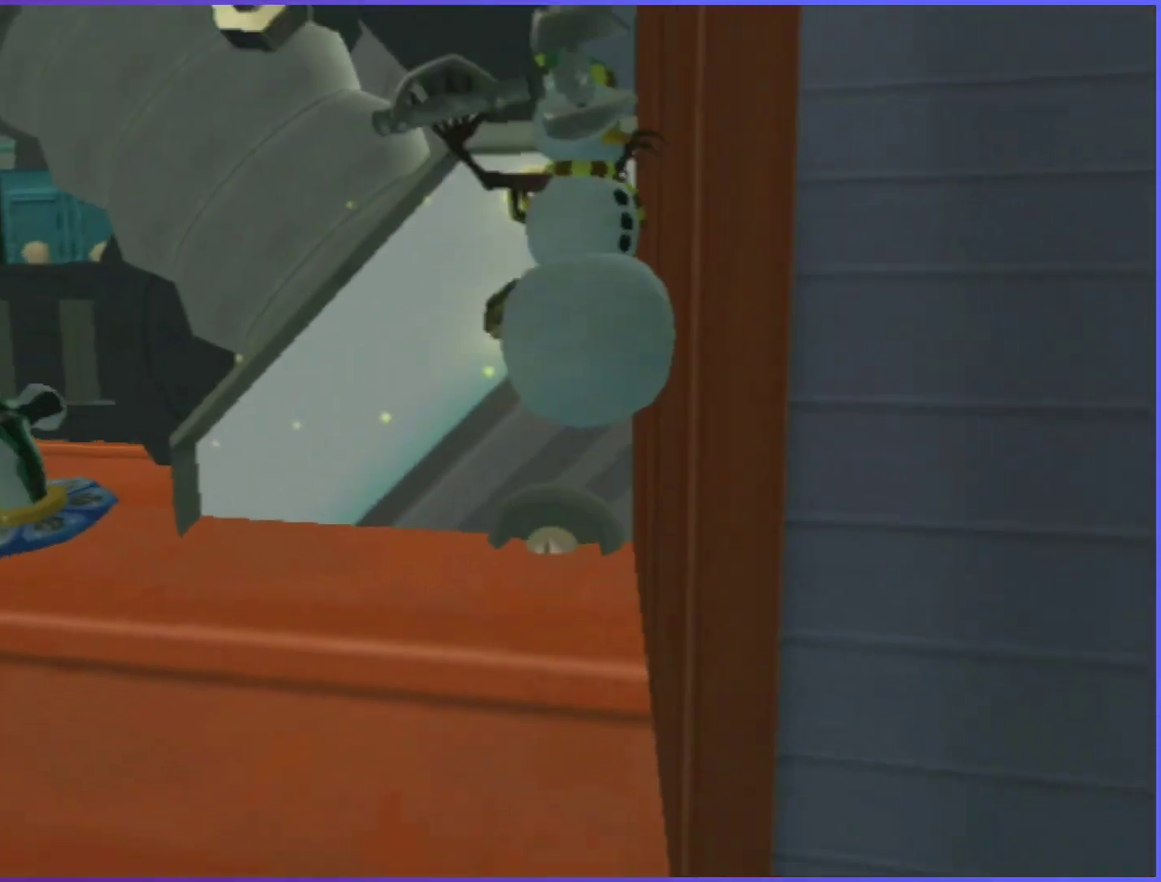
{"buttons": ["CROSS"], "left_stick": "up", "right_stick": "center", "events": [[50, "left_stick", "right"], [84, "CROSS", "up"], [150, "left_stick", "up-right"], [284, "left_stick", "up"], [317, "CROSS", "down"]]}
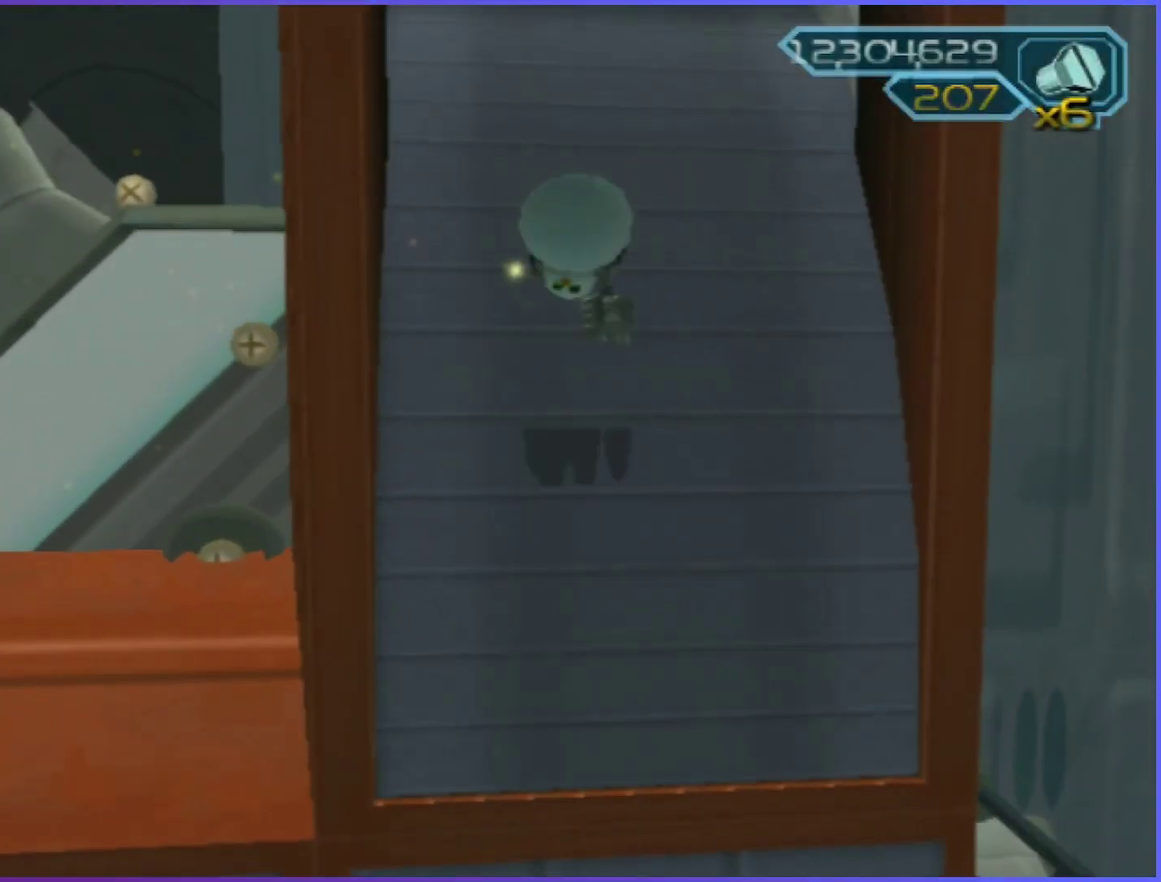
{"buttons": [], "left_stick": "up", "right_stick": "center", "events": [[117, "CROSS", "up"], [150, "SQUARE", "down"], [184, "L1", "down"], [317, "SQUARE", "up"], [334, "L1", "up"], [400, "CROSS", "down"], [500, "CROSS", "up"]]}
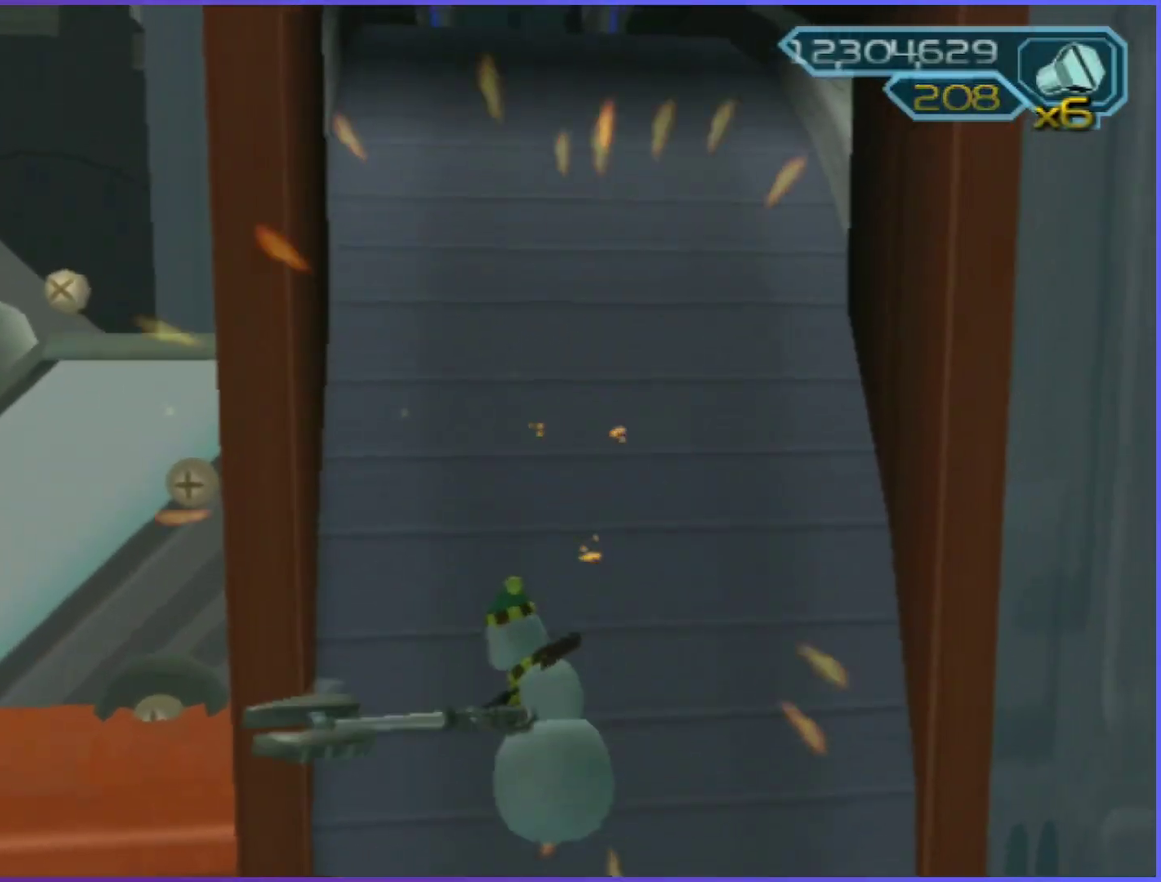
{"buttons": [], "left_stick": "up", "right_stick": "center", "events": [[50, "left_stick", "up-left"], [150, "CROSS", "down"], [234, "CROSS", "up"], [284, "CROSS", "down"], [450, "CROSS", "up"], [484, "left_stick", "up"]]}
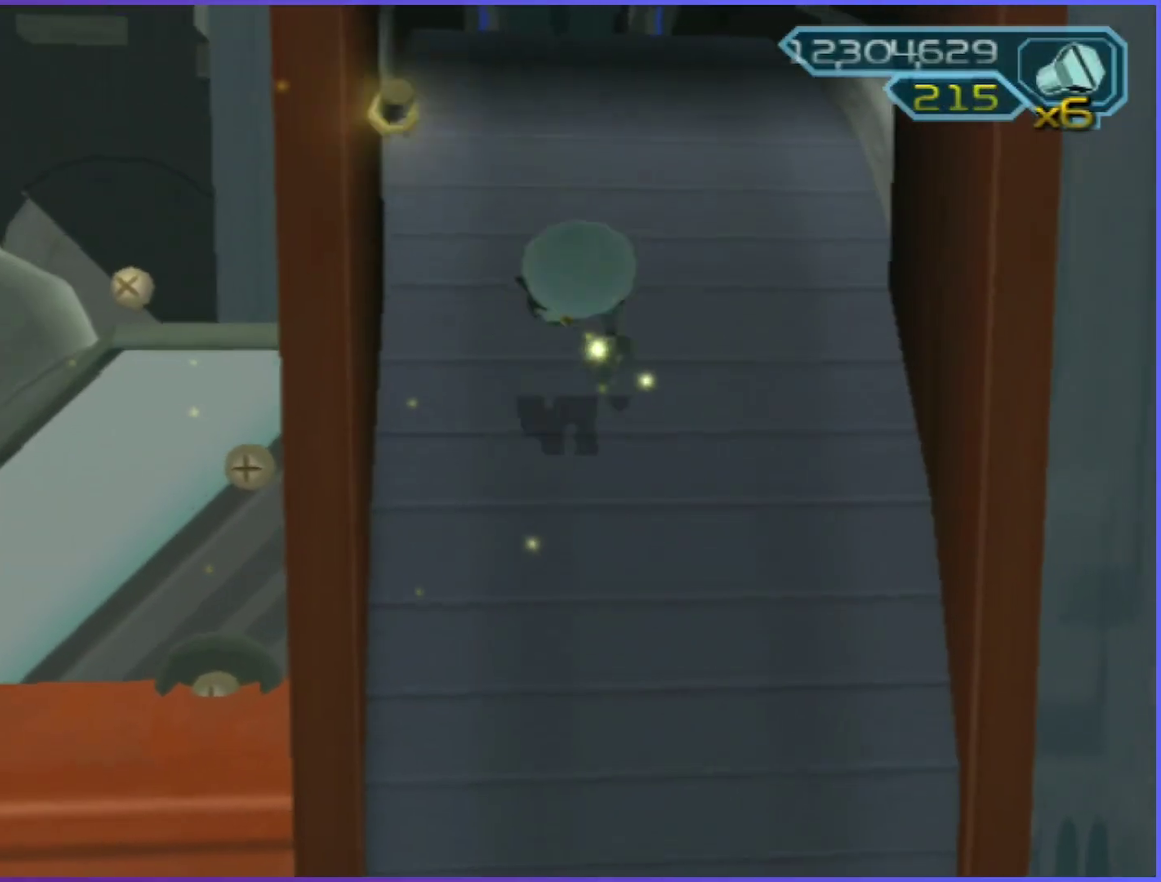
{"buttons": [], "left_stick": "up", "right_stick": "center"}
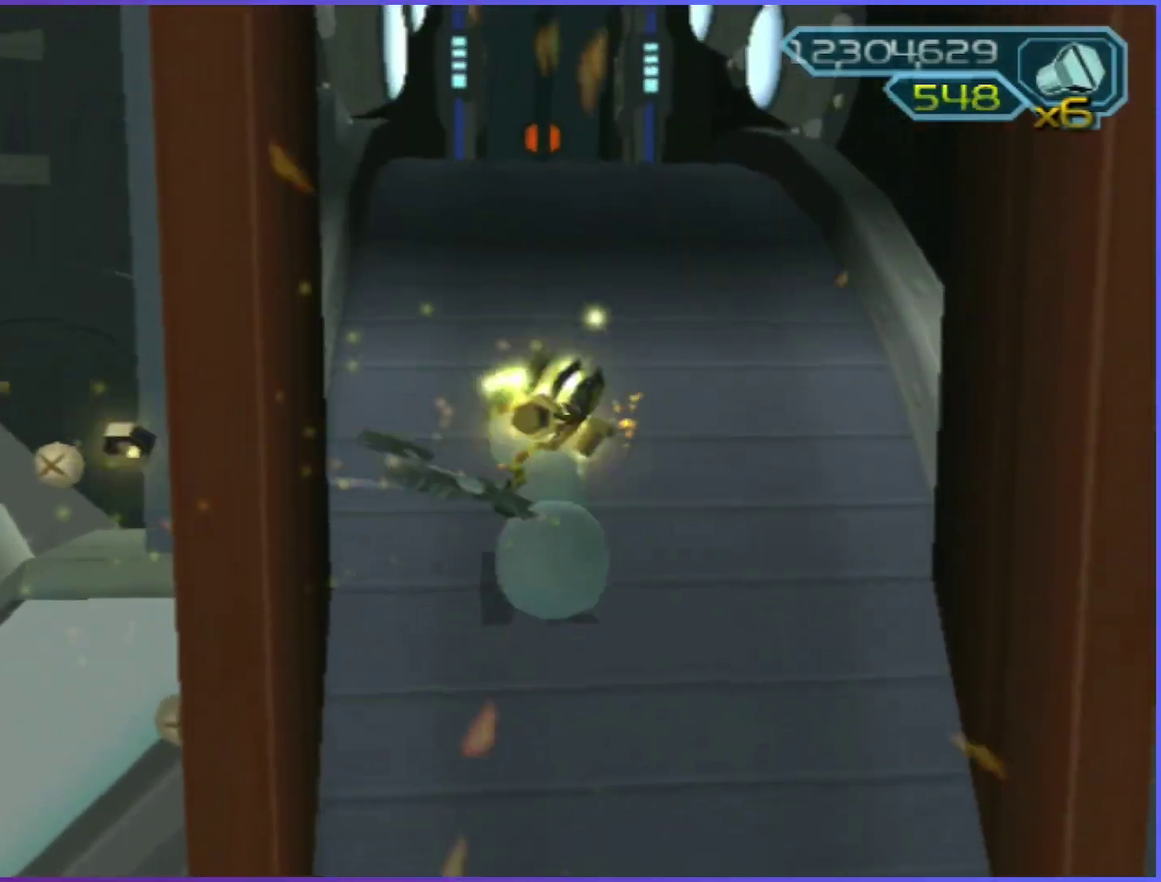
{"buttons": ["R1", "R2"], "left_stick": "up", "right_stick": "center"}
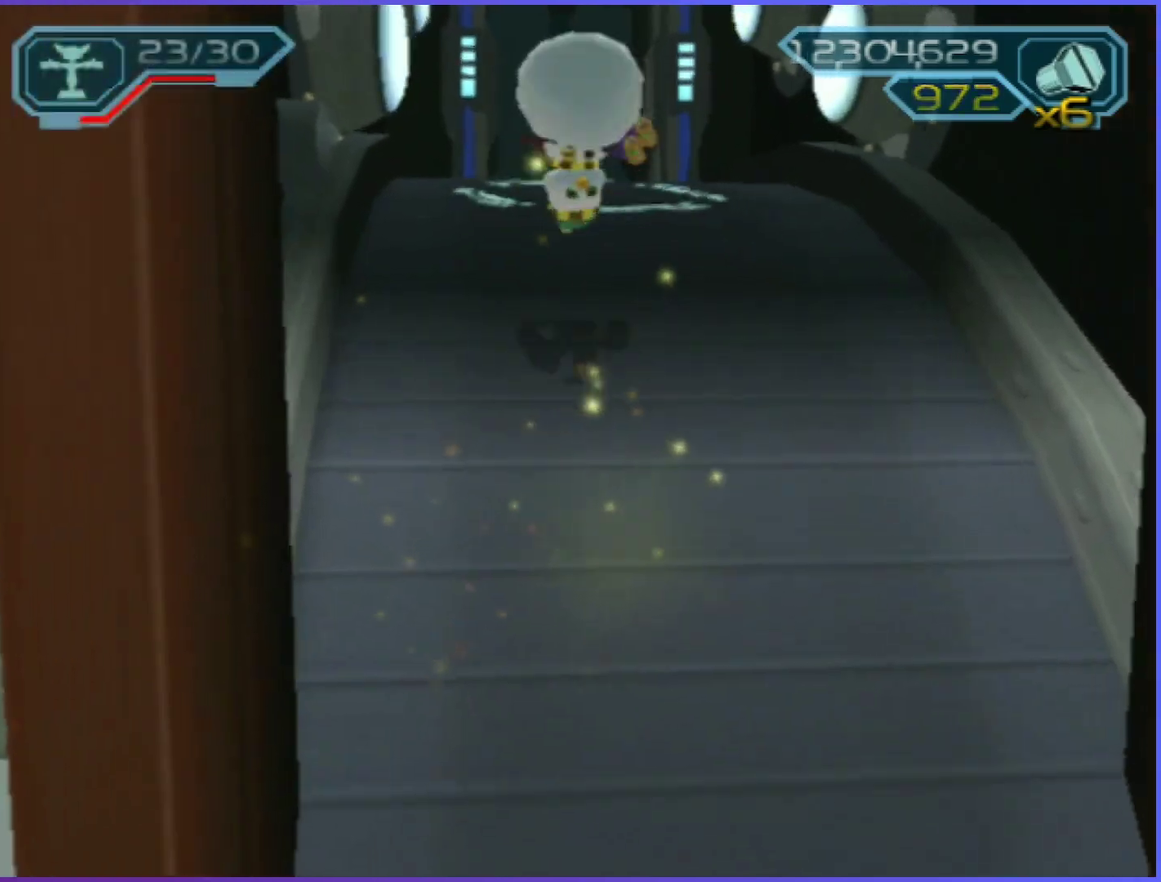
{"buttons": ["R1"], "left_stick": "up", "right_stick": "center", "events": [[34, "R2", "up"], [117, "R1", "up"], [167, "R1", "down"]]}
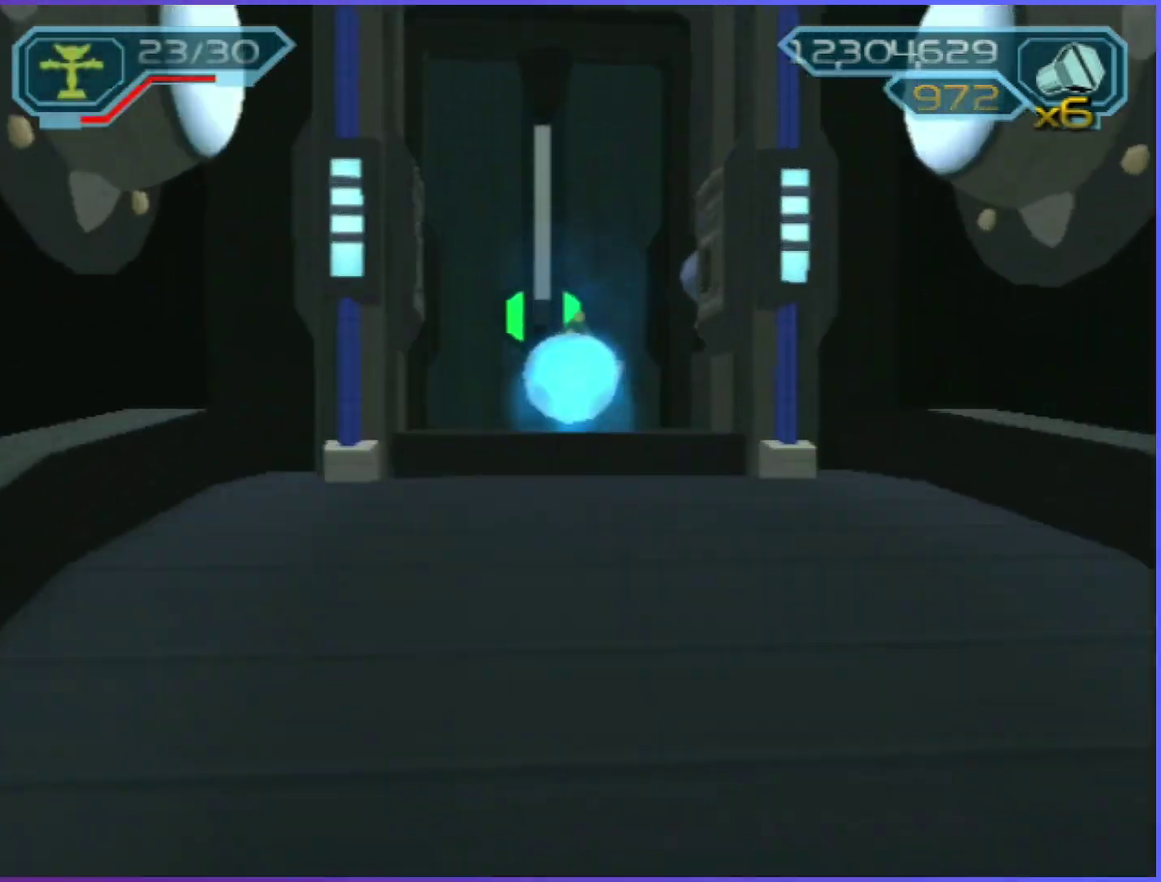
{"buttons": [], "left_stick": "center", "right_stick": "center", "events": [[17, "CIRCLE", "down"], [17, "left_stick", "center"], [50, "L1", "down"], [134, "CIRCLE", "up"], [150, "R1", "up"], [184, "L1", "up"], [234, "CROSS", "down"], [250, "R1", "down"], [317, "left_stick", "left"], [434, "CROSS", "up"], [434, "R1", "up"], [434, "left_stick", "center"]]}
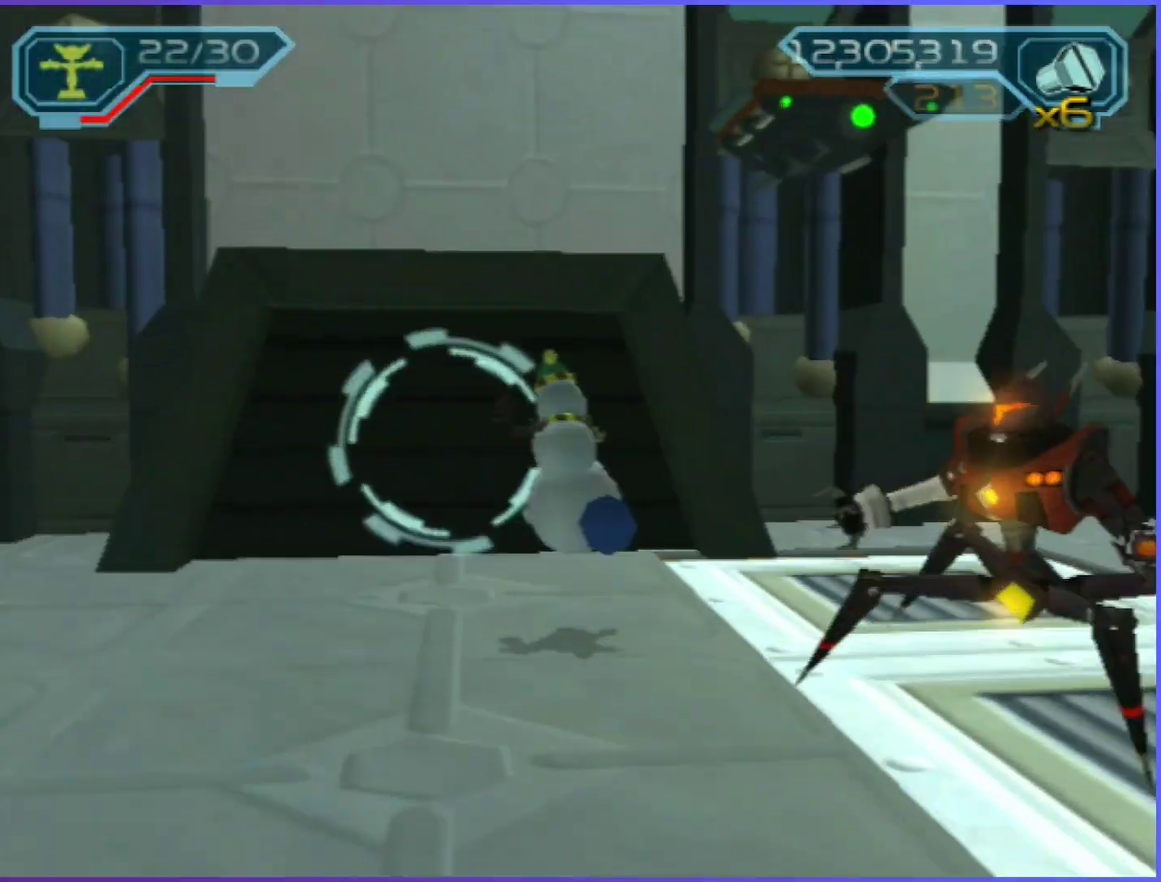
{"buttons": [], "left_stick": "right", "right_stick": "center", "events": [[34, "left_stick", "right"], [34, "right_stick", "left"], [100, "right_stick", "center"], [200, "right_stick", "left"], [267, "right_stick", "center"]]}
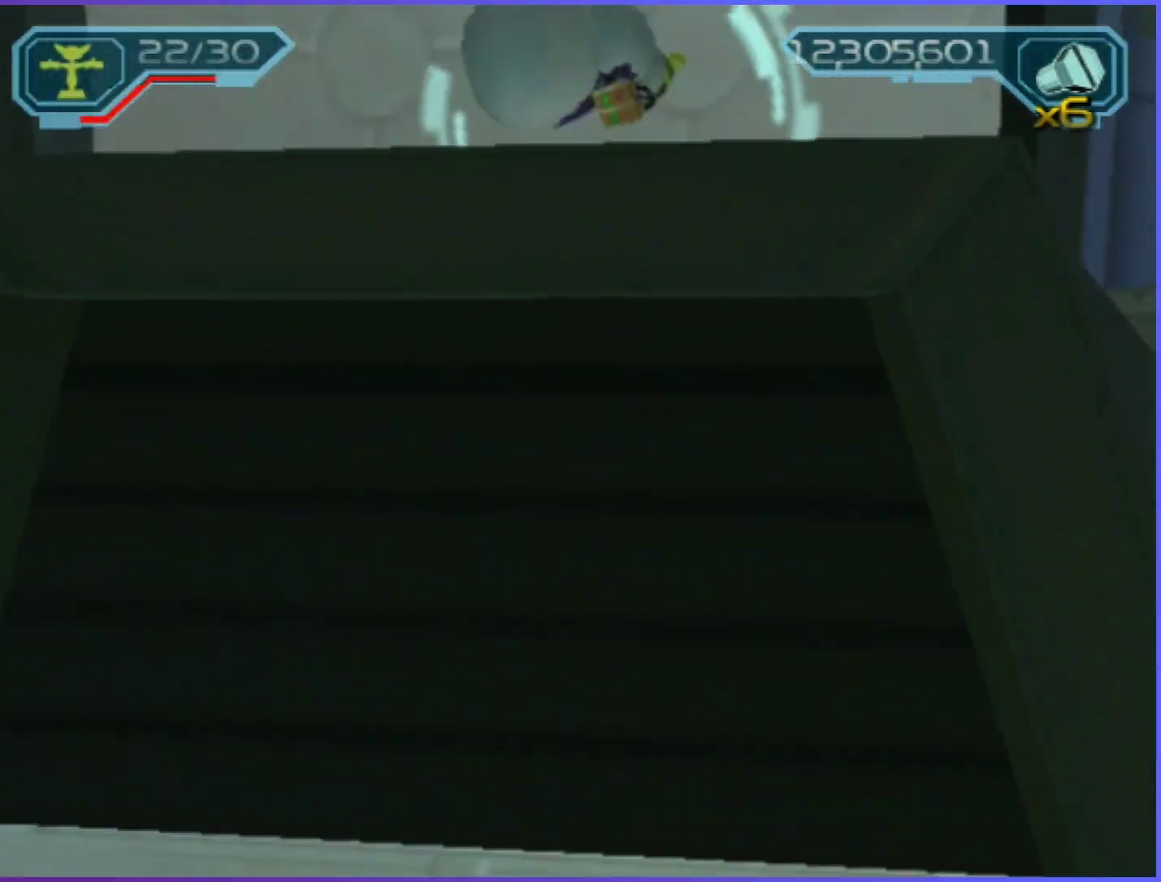
{"buttons": [], "left_stick": "right", "right_stick": "center", "events": [[34, "CROSS", "down"], [350, "CROSS", "up"], [384, "right_stick", "left"], [467, "right_stick", "center"]]}
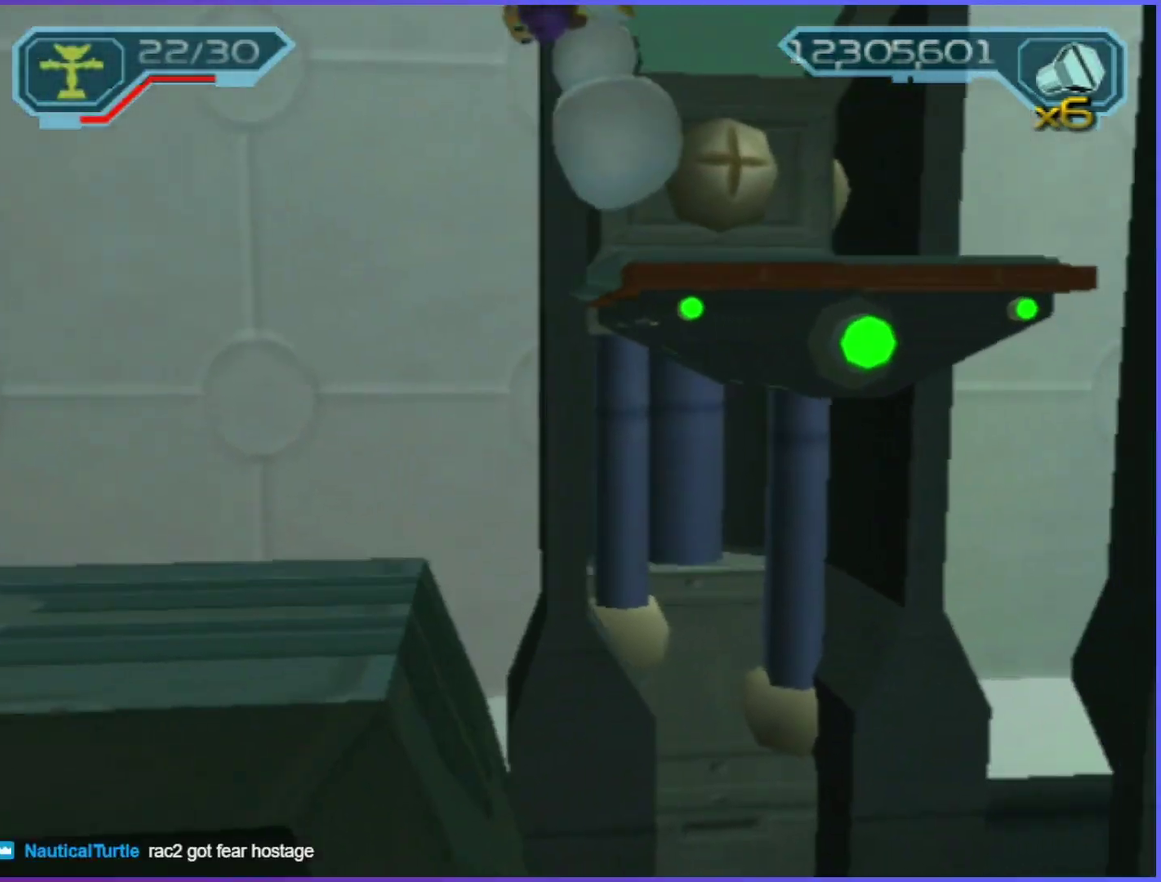
{"buttons": ["CROSS"], "left_stick": "right", "right_stick": "center", "events": [[300, "CROSS", "down"]]}
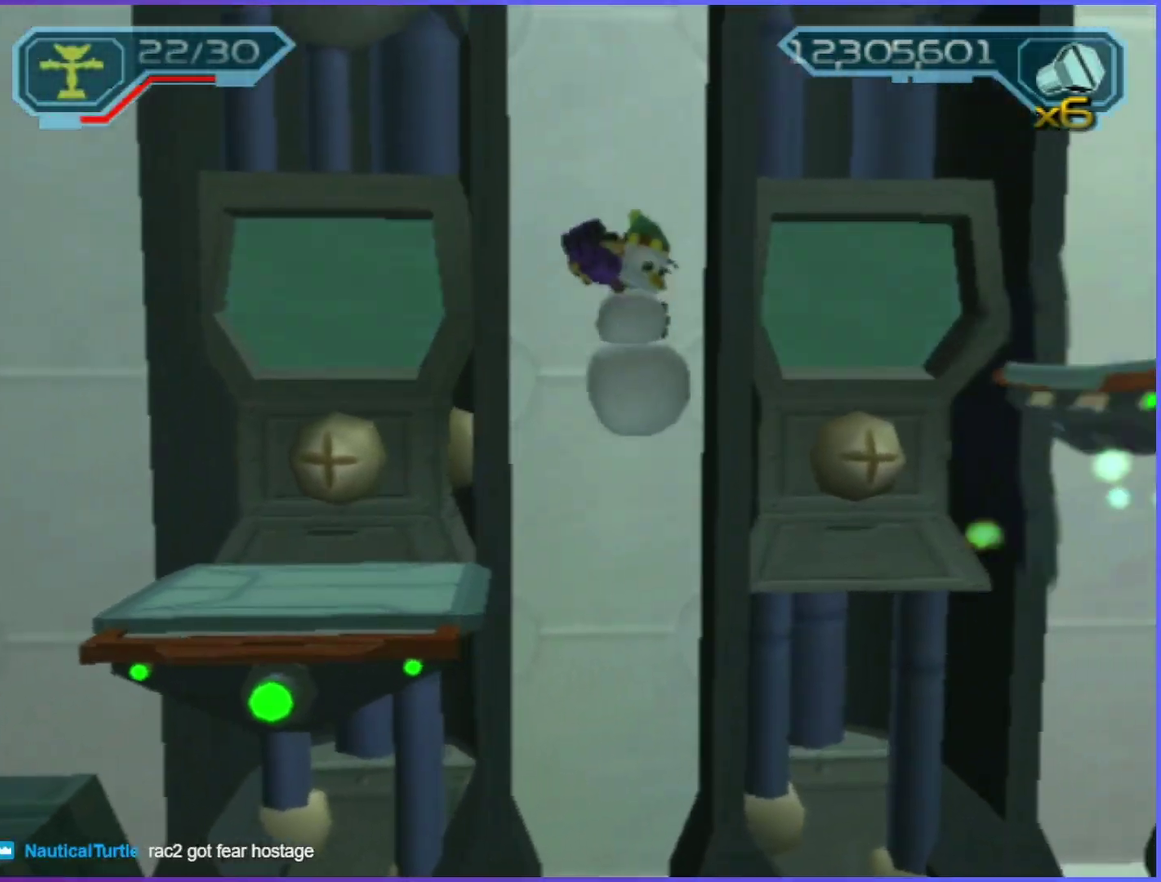
{"buttons": [], "left_stick": "right", "right_stick": "center", "events": [[200, "CROSS", "up"]]}
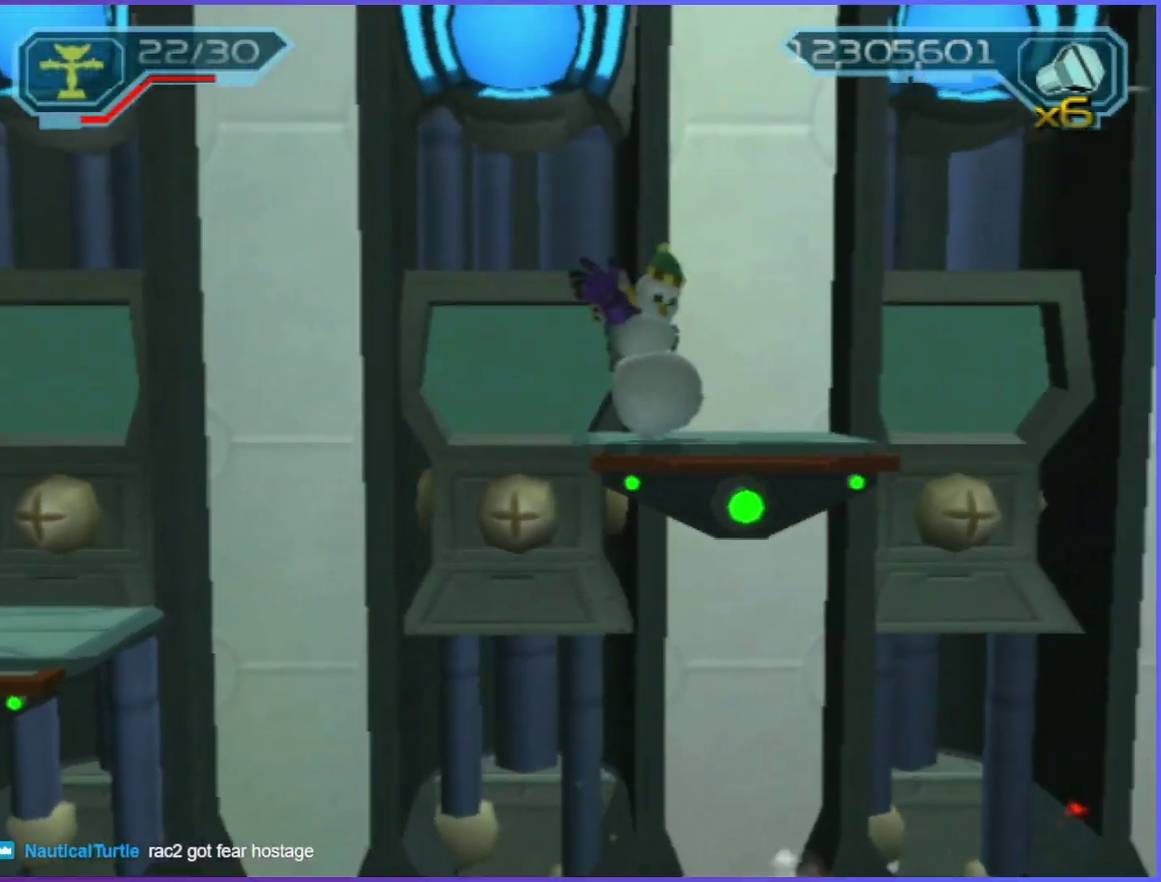
{"buttons": ["CROSS"], "left_stick": "center", "right_stick": "center", "events": [[134, "CROSS", "down"], [350, "CROSS", "up"], [434, "CROSS", "down"], [450, "left_stick", "center"]]}
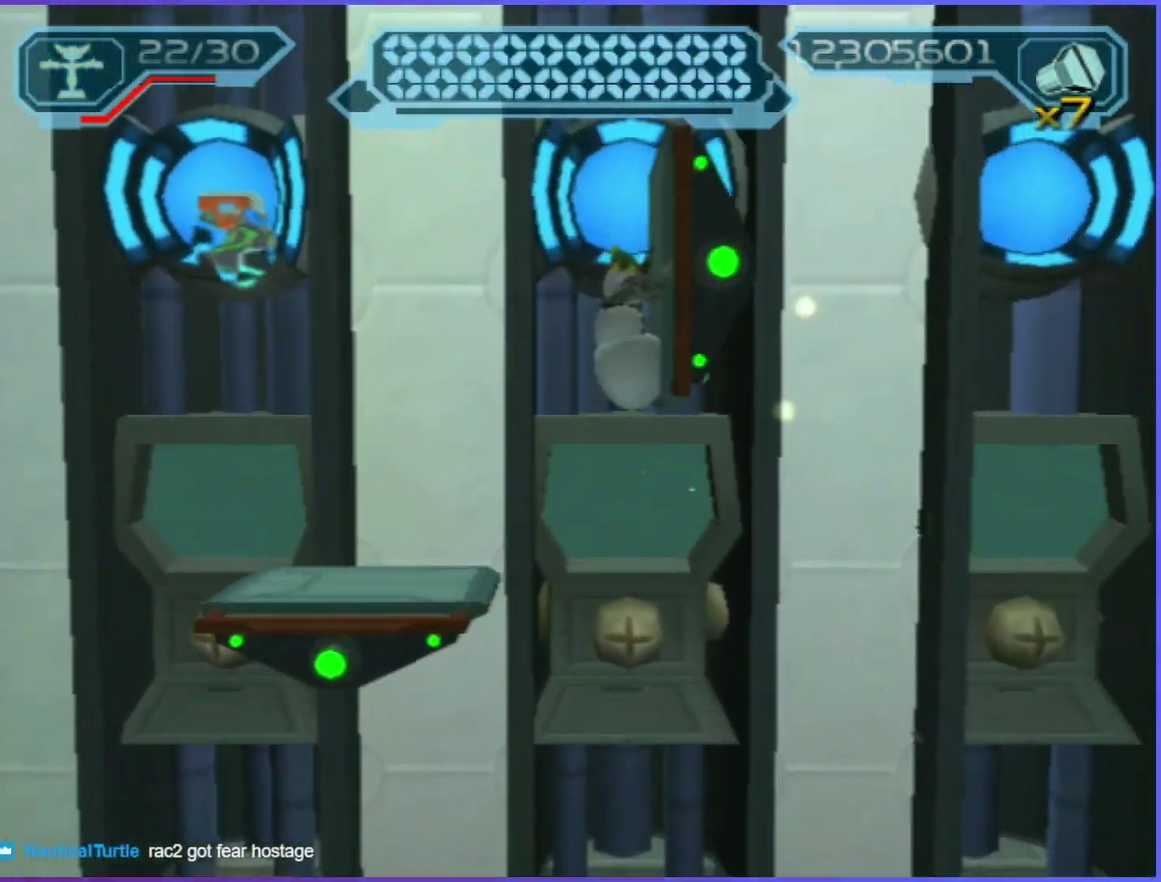
{"buttons": [], "left_stick": "left", "right_stick": "center", "events": [[34, "left_stick", "left"], [184, "CROSS", "up"]]}
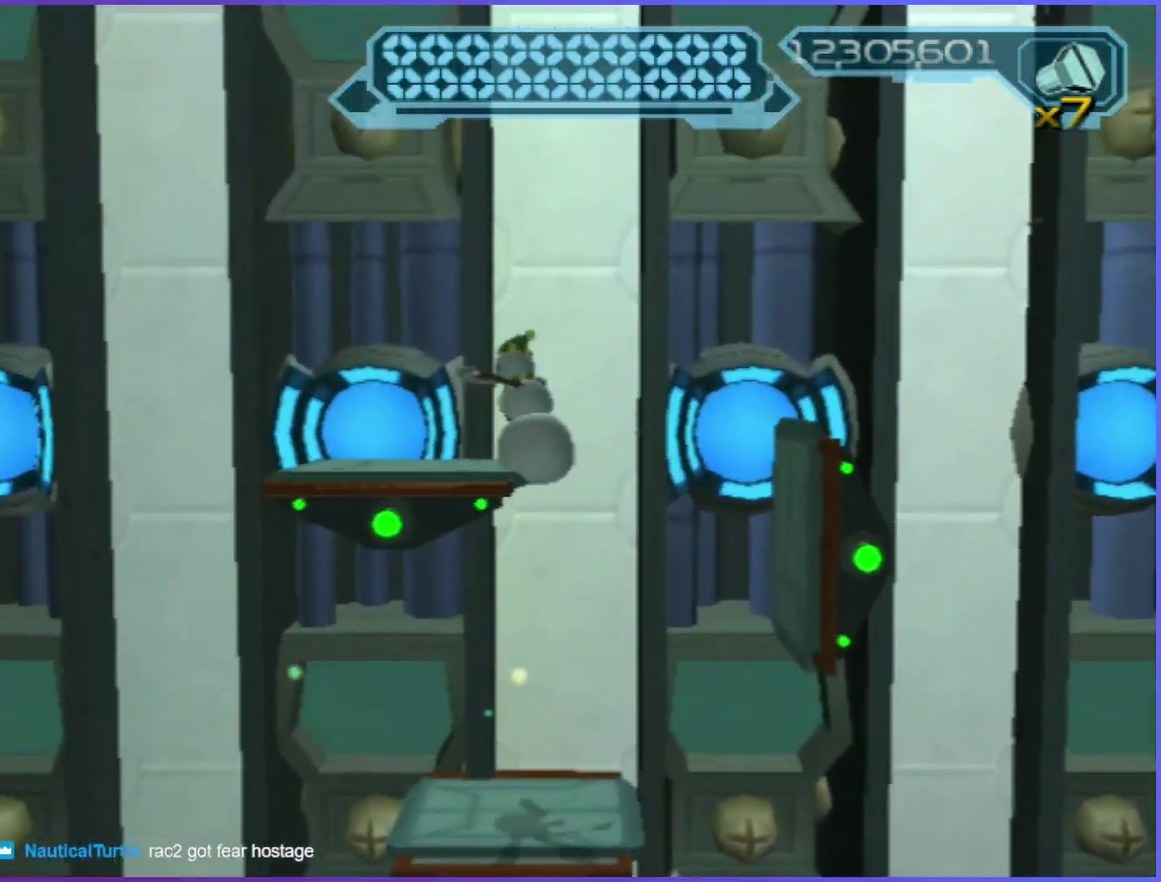
{"buttons": ["CROSS"], "left_stick": "left", "right_stick": "center", "events": [[134, "CROSS", "down"]]}
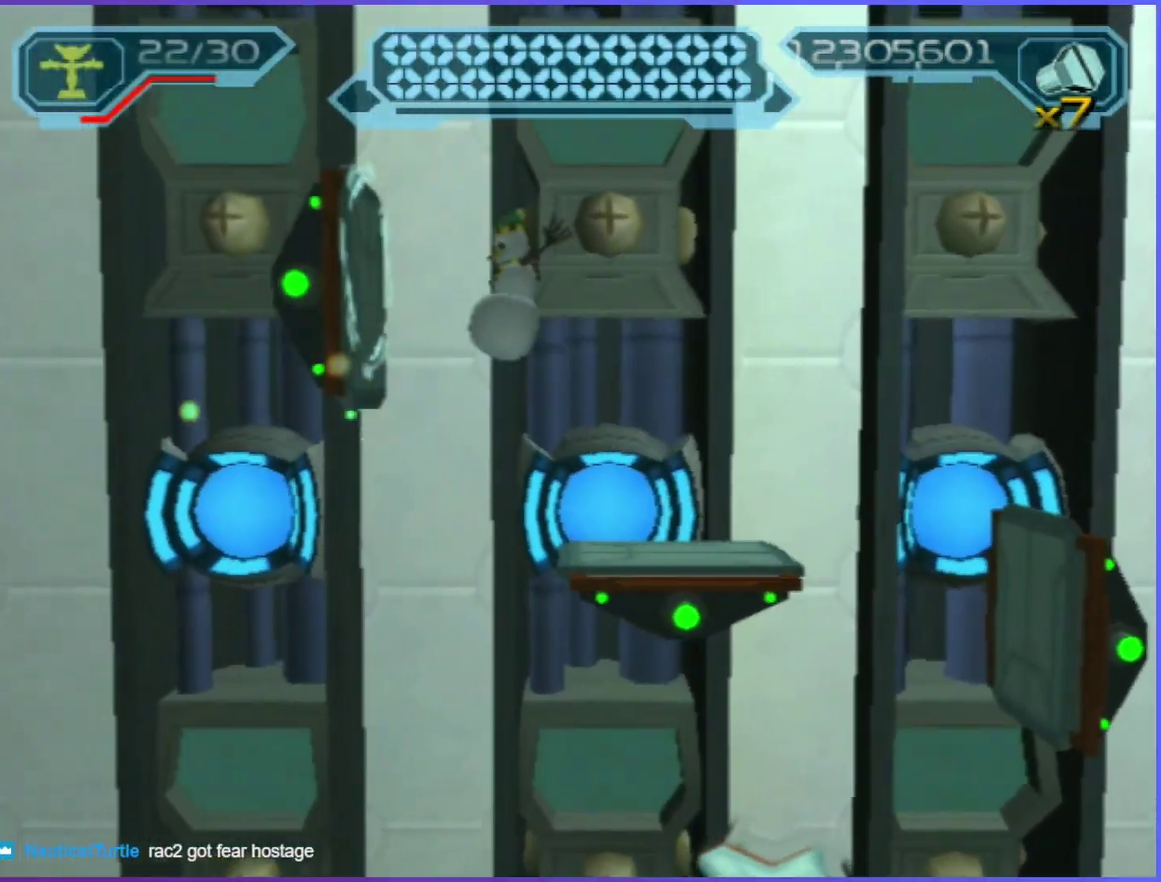
{"buttons": [], "left_stick": "right", "right_stick": "center", "events": [[117, "CROSS", "up"], [167, "left_stick", "center"], [200, "CROSS", "down"], [267, "left_stick", "right"], [334, "CROSS", "up"]]}
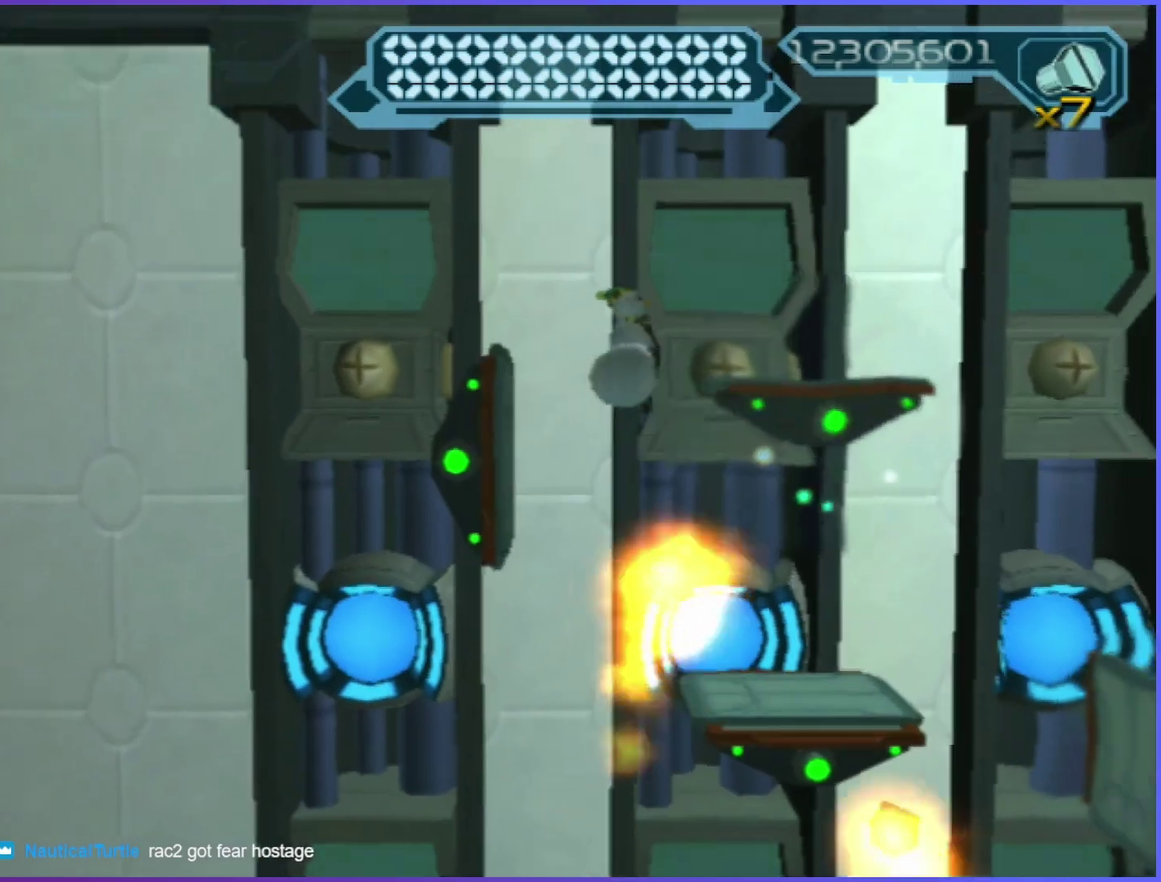
{"buttons": ["R1"], "left_stick": "down-right", "right_stick": "center", "events": [[200, "left_stick", "down-right"], [317, "R1", "down"], [384, "R1", "up"], [434, "R1", "down"]]}
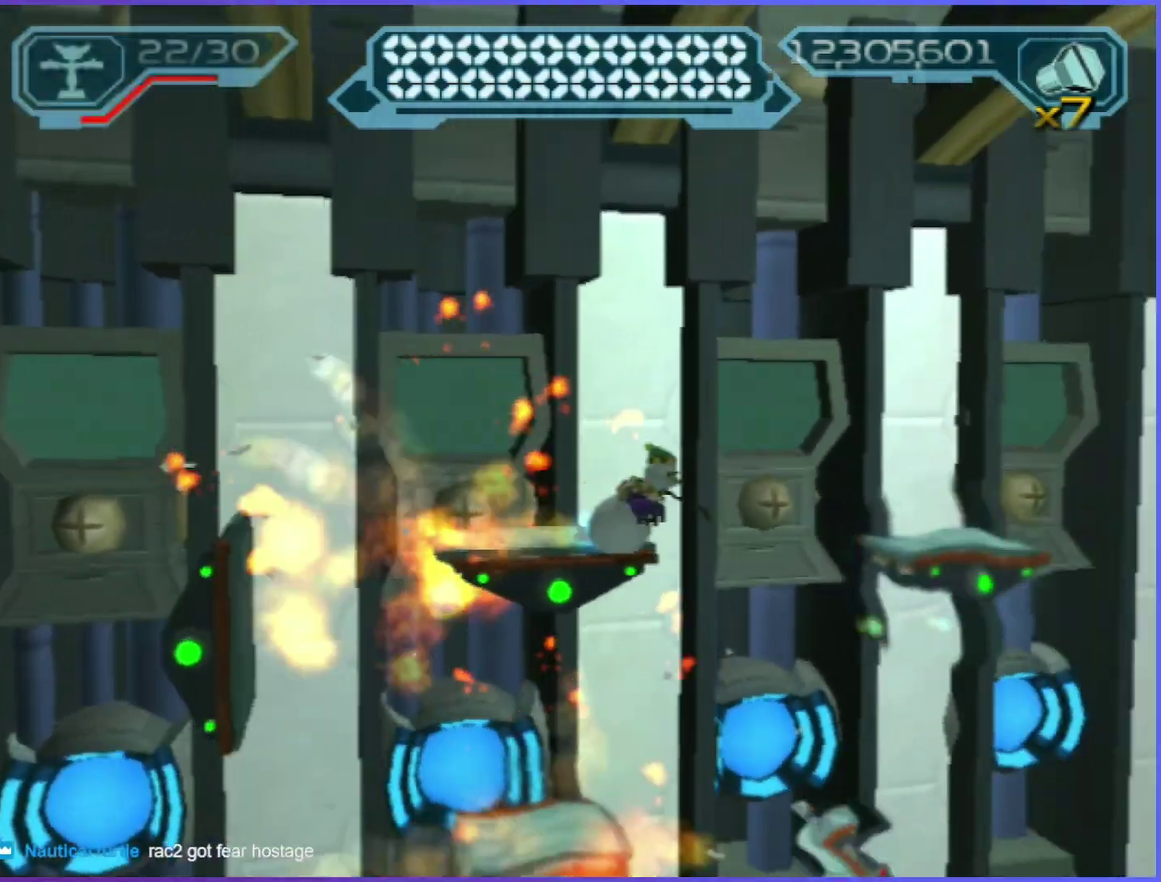
{"buttons": ["CROSS"], "left_stick": "up-left", "right_stick": "center", "events": [[117, "left_stick", "right"], [167, "left_stick", "up-right"], [200, "CIRCLE", "down"], [234, "L1", "down"], [250, "left_stick", "up"], [350, "L1", "up"], [367, "CIRCLE", "up"], [367, "R1", "up"], [467, "CROSS", "down"], [500, "left_stick", "up-left"]]}
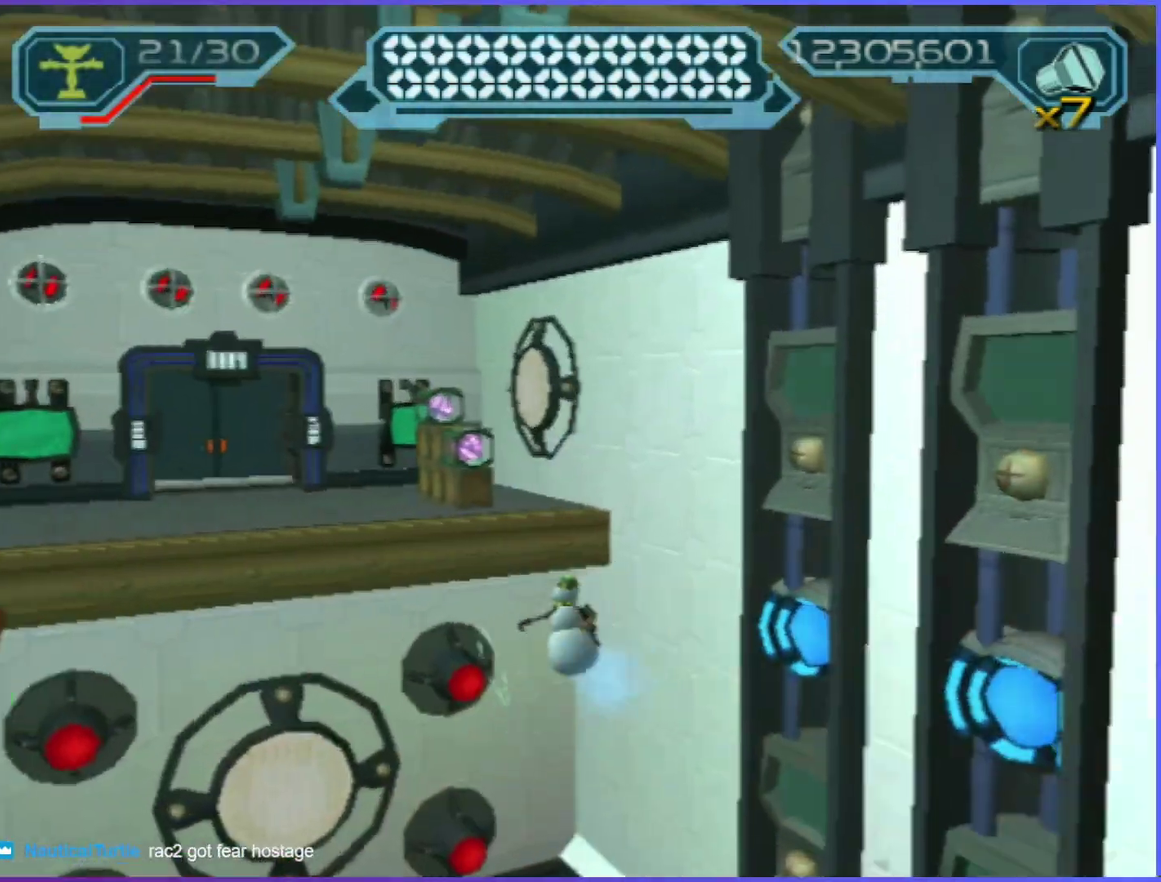
{"buttons": ["R2"], "left_stick": "left", "right_stick": "down-left", "events": [[67, "CROSS", "up"], [167, "CROSS", "down"], [217, "left_stick", "left"], [234, "CROSS", "up"], [284, "CROSS", "down"], [350, "CROSS", "up"], [384, "right_stick", "down-left"], [500, "R2", "down"]]}
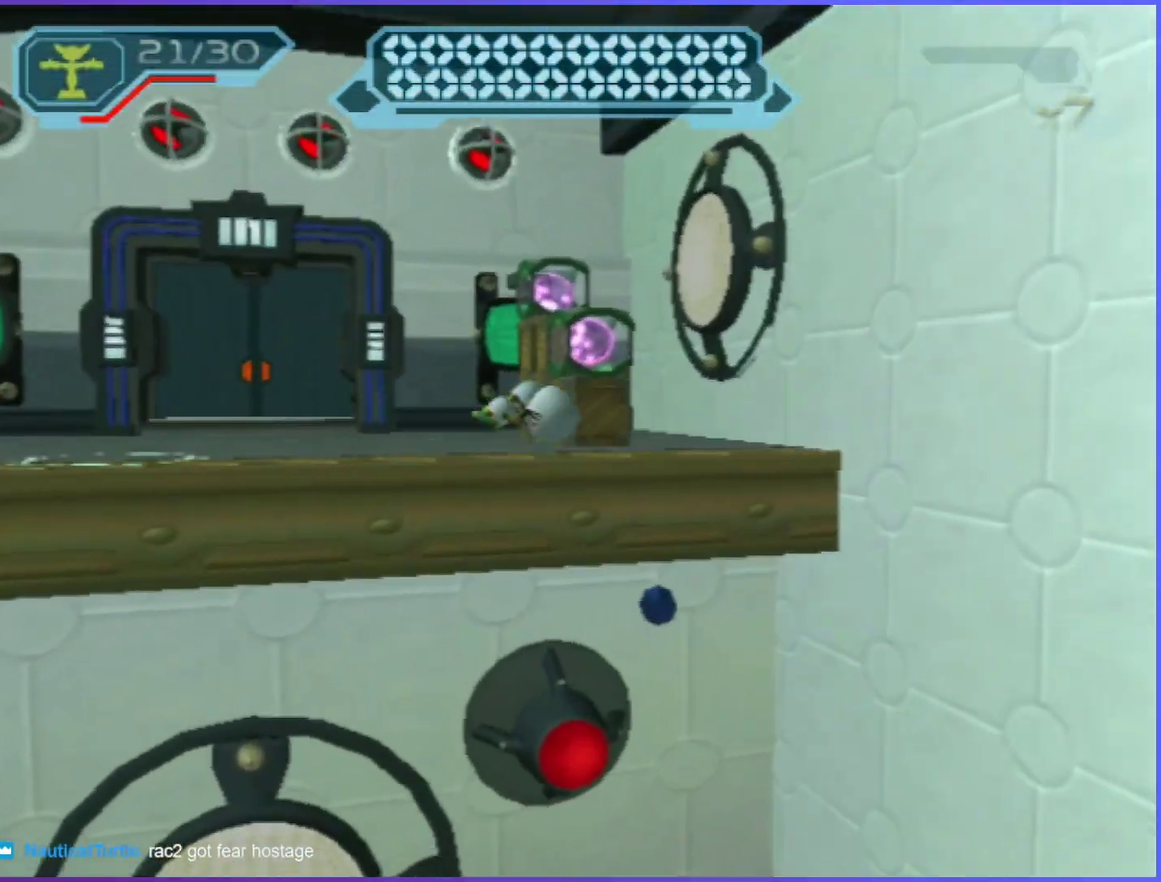
{"buttons": ["R2"], "left_stick": "left", "right_stick": "center", "events": [[34, "right_stick", "left"], [117, "right_stick", "center"], [200, "right_stick", "up"], [284, "right_stick", "center"]]}
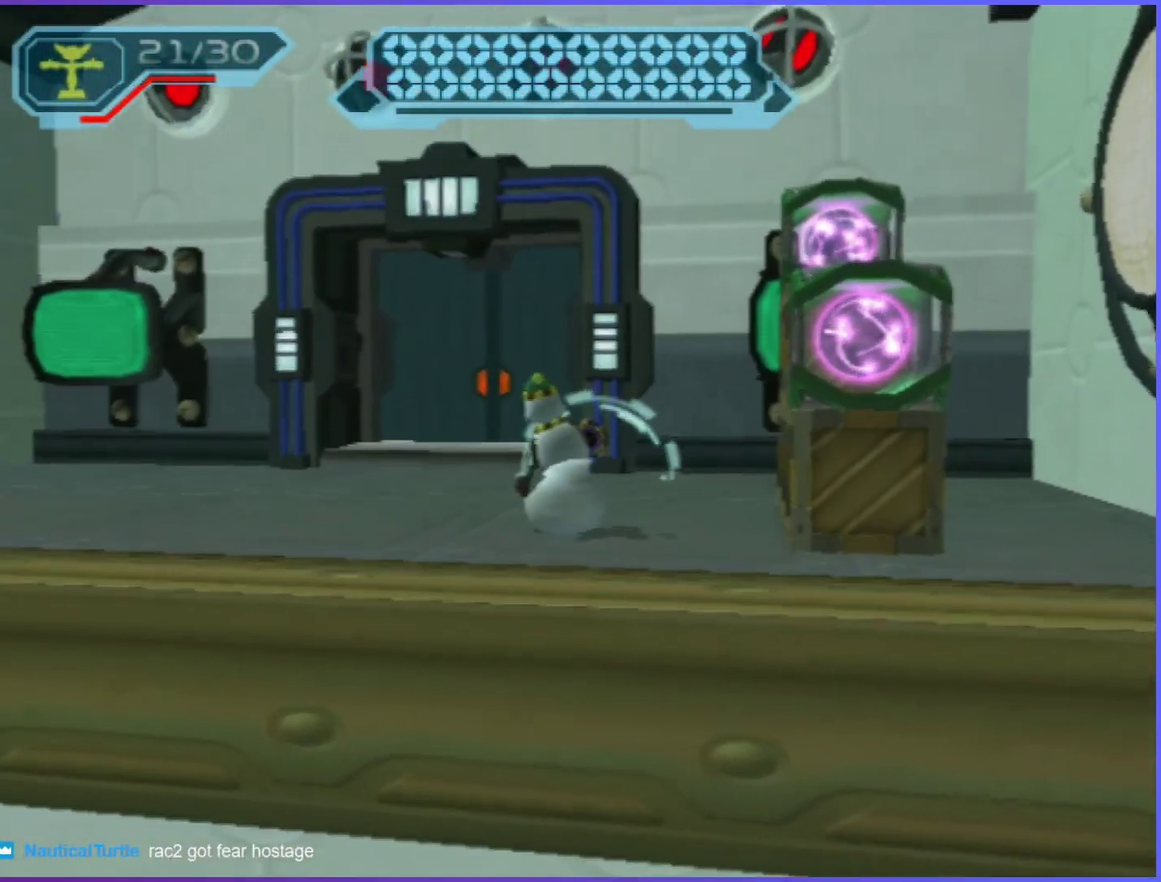
{"buttons": [], "left_stick": "right", "right_stick": "center", "events": [[17, "R1", "down"], [67, "R1", "up"], [150, "R1", "down"], [167, "R2", "up"], [234, "left_stick", "up-left"], [367, "R1", "up"], [434, "left_stick", "up-right"], [484, "left_stick", "right"]]}
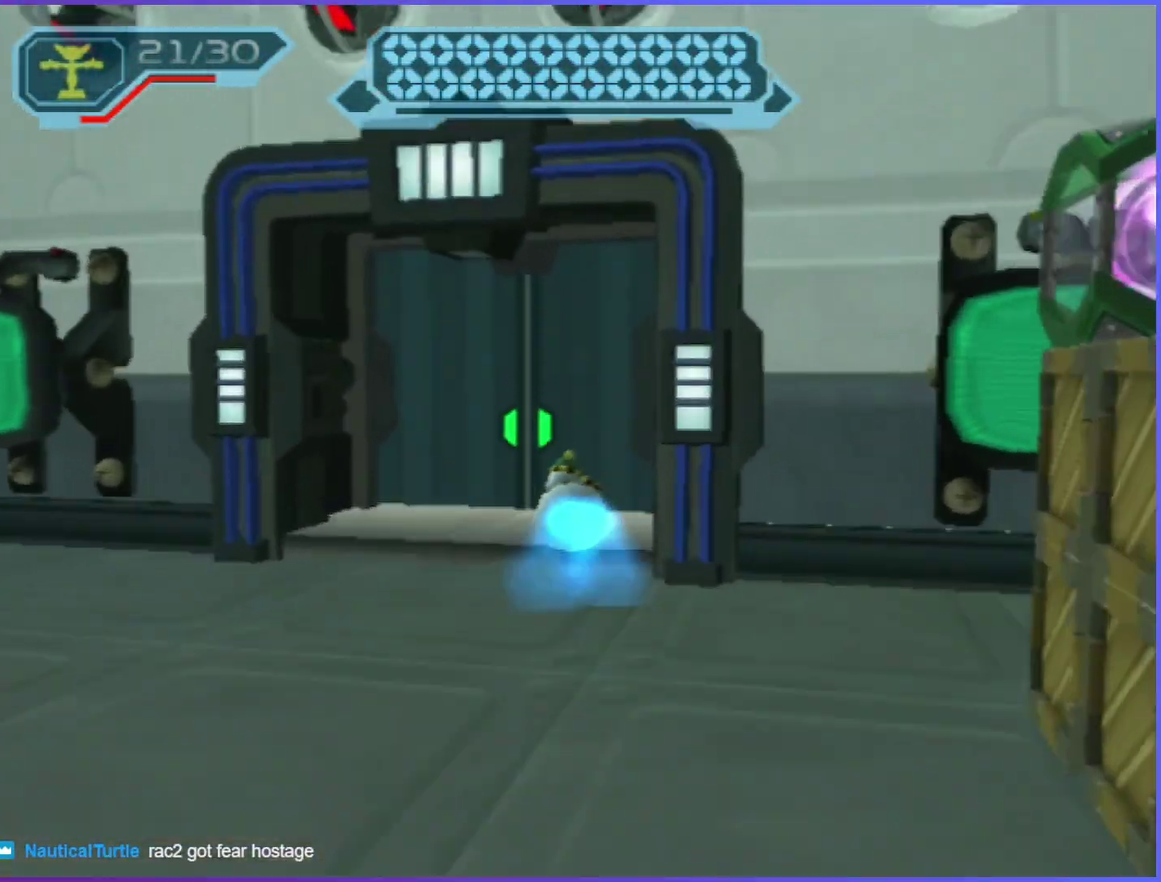
{"buttons": [], "left_stick": "center", "right_stick": "center"}
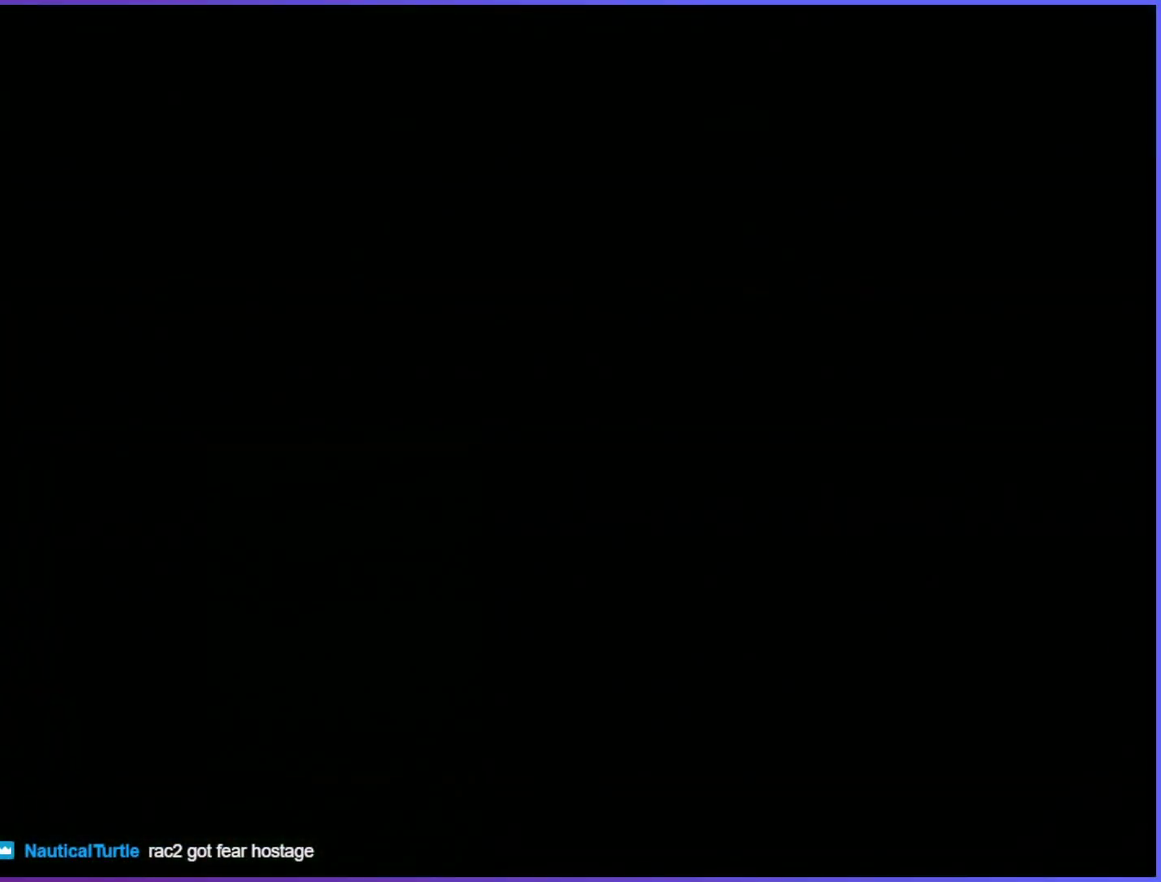
{"buttons": [], "left_stick": "center", "right_stick": "center"}
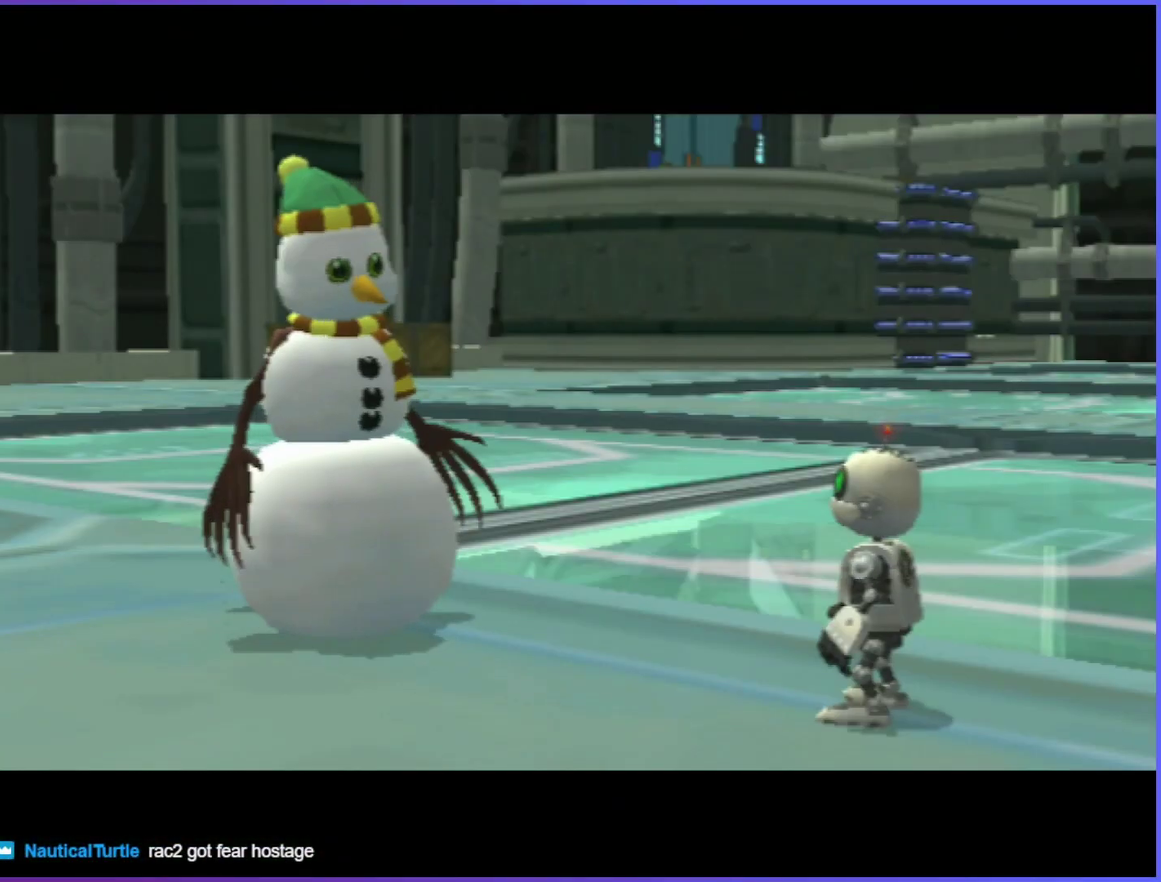
{"buttons": ["START"], "left_stick": "center", "right_stick": "center", "events": [[134, "START", "down"], [284, "START", "up"], [484, "START", "down"]]}
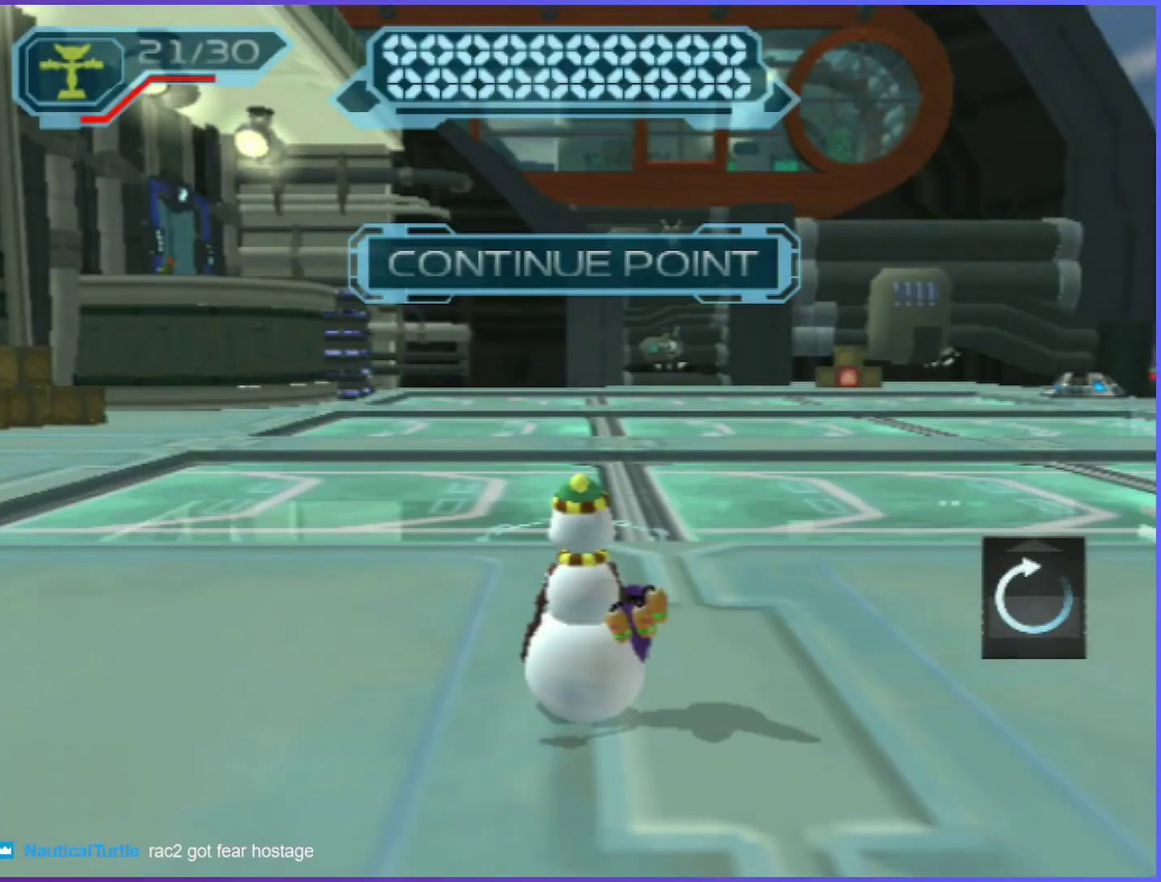
{"buttons": ["CROSS"], "left_stick": "center", "right_stick": "center", "events": [[117, "DPAD_UP", "down"], [134, "START", "up"], [200, "DPAD_UP", "up"], [334, "DPAD_UP", "down"], [417, "DPAD_UP", "up"], [450, "CROSS", "down"]]}
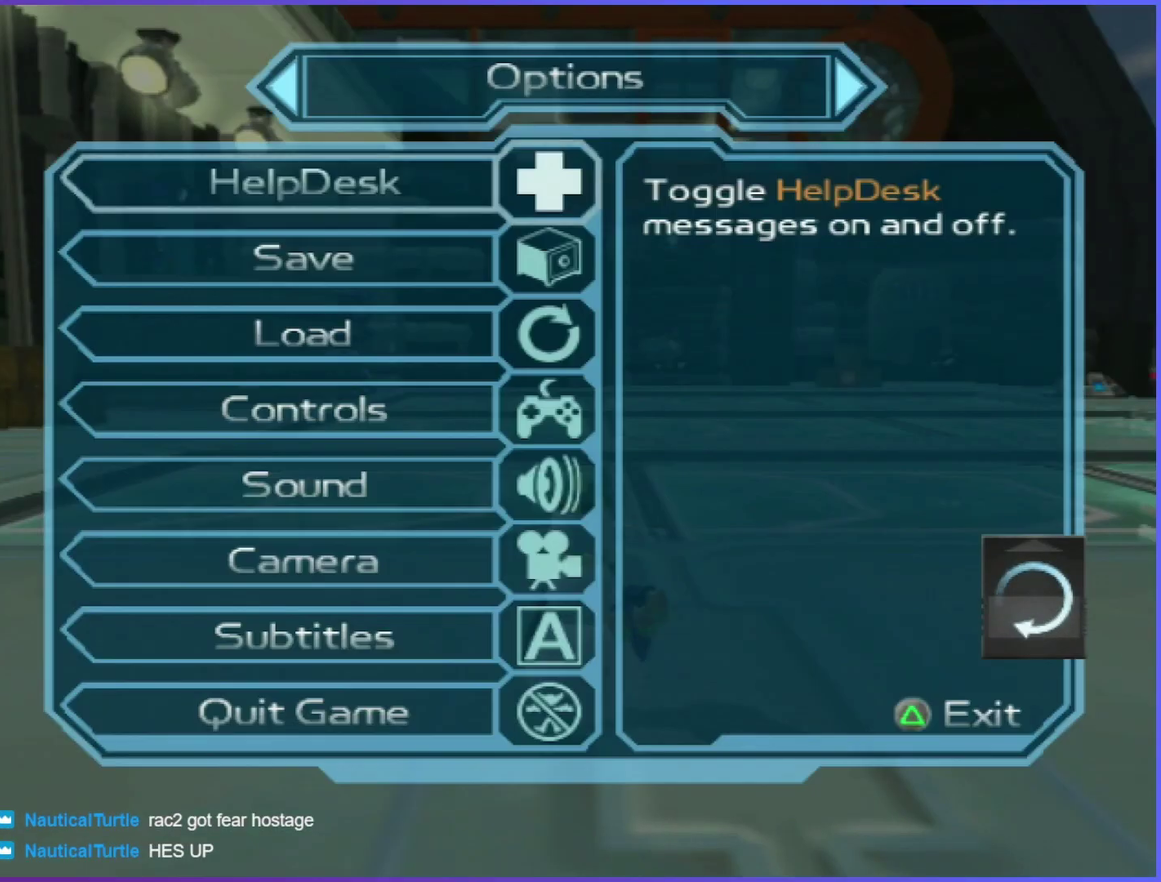
{"buttons": [], "left_stick": "center", "right_stick": "center", "events": [[34, "CROSS", "up"], [100, "DPAD_DOWN", "down"], [300, "CROSS", "down"], [300, "DPAD_DOWN", "up"], [367, "CROSS", "up"], [417, "CROSS", "down"], [467, "CROSS", "up"]]}